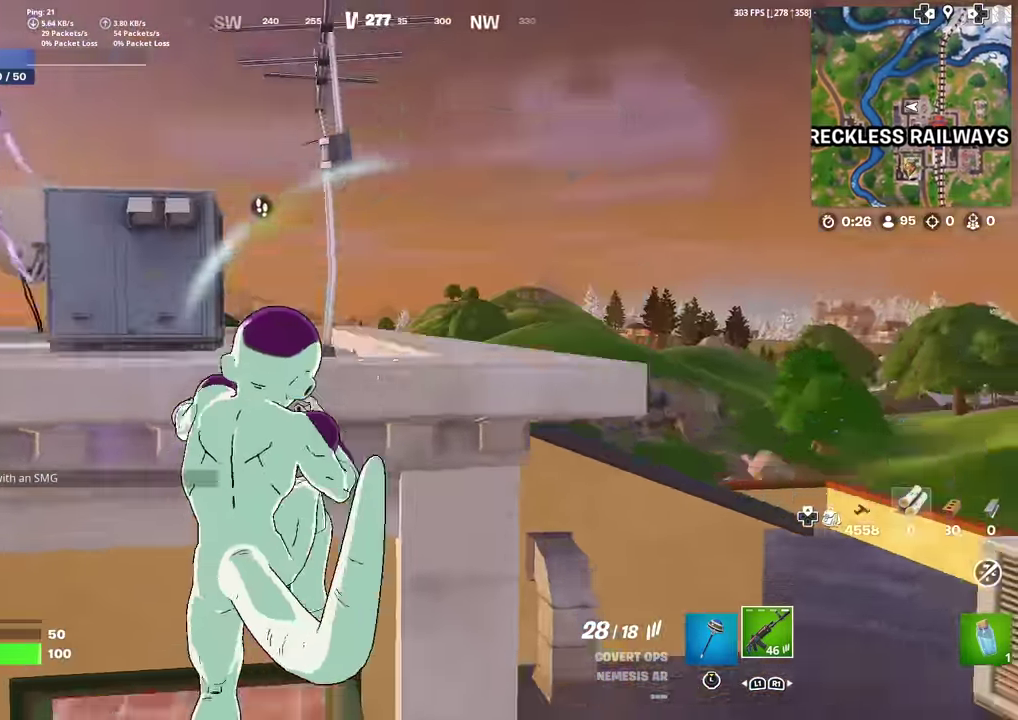
Gameplay with a controller (PlayStation layout); each line is a JSON object with the inputs held at the frame after it (dt_ms = milliseconds from this image to that frame). "events" lists button and stick changes between this image and that frame as [ms after this image, input, new state], when the widget could be followed in between. Not read: TOUCHPAD.
{"dt_ms": 501, "buttons": [], "left_stick": "up-right", "right_stick": "up-left", "events": [[34, "right_stick", "down-left"], [50, "left_stick", "center"], [117, "CROSS", "up"], [150, "right_stick", "left"], [200, "right_stick", "up-left"], [317, "left_stick", "up"], [417, "left_stick", "up-right"]]}
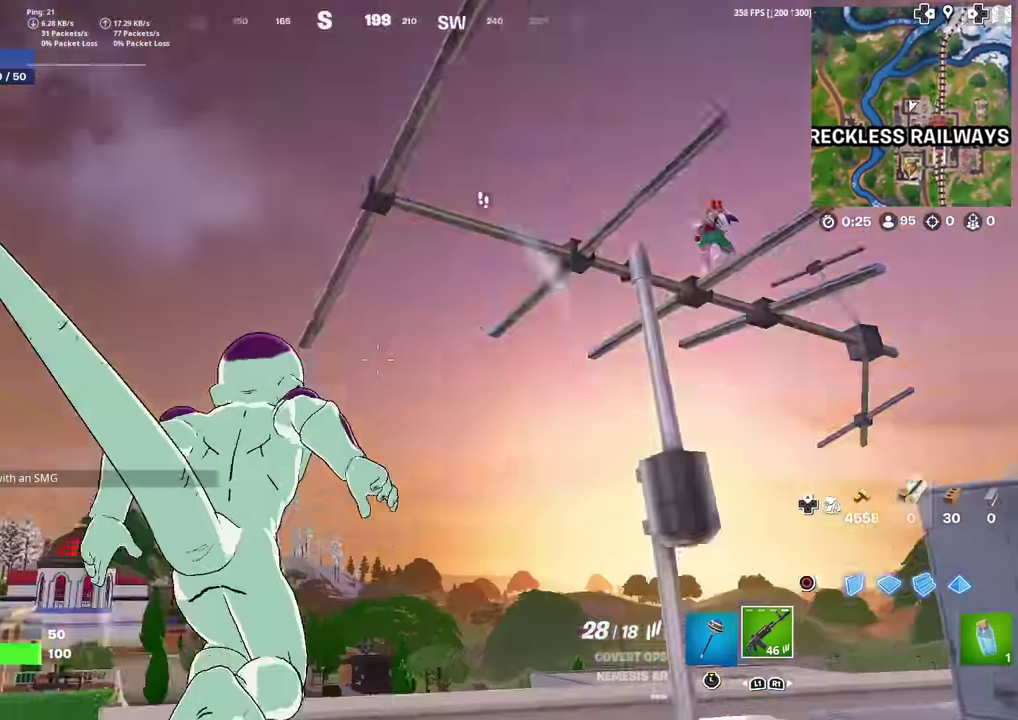
{"dt_ms": 400, "buttons": [], "left_stick": "up", "right_stick": "center", "events": [[16, "right_stick", "up"], [133, "right_stick", "down-right"], [217, "left_stick", "up"], [217, "right_stick", "down"], [316, "right_stick", "center"]]}
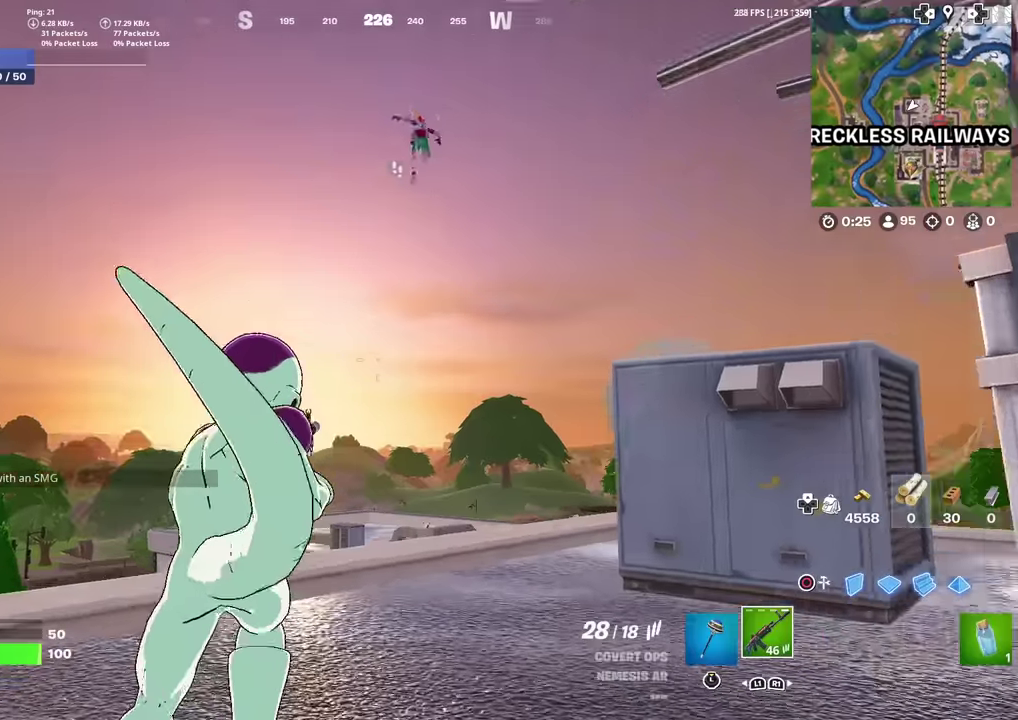
{"dt_ms": 600, "buttons": ["L2", "R2"], "left_stick": "up", "right_stick": "down-left", "events": [[67, "right_stick", "up"], [100, "L2", "down"], [150, "left_stick", "up-right"], [200, "right_stick", "down"], [283, "R2", "down"], [417, "right_stick", "center"], [434, "R2", "up"], [467, "right_stick", "down"], [534, "R2", "down"], [550, "right_stick", "down-left"], [567, "left_stick", "up"]]}
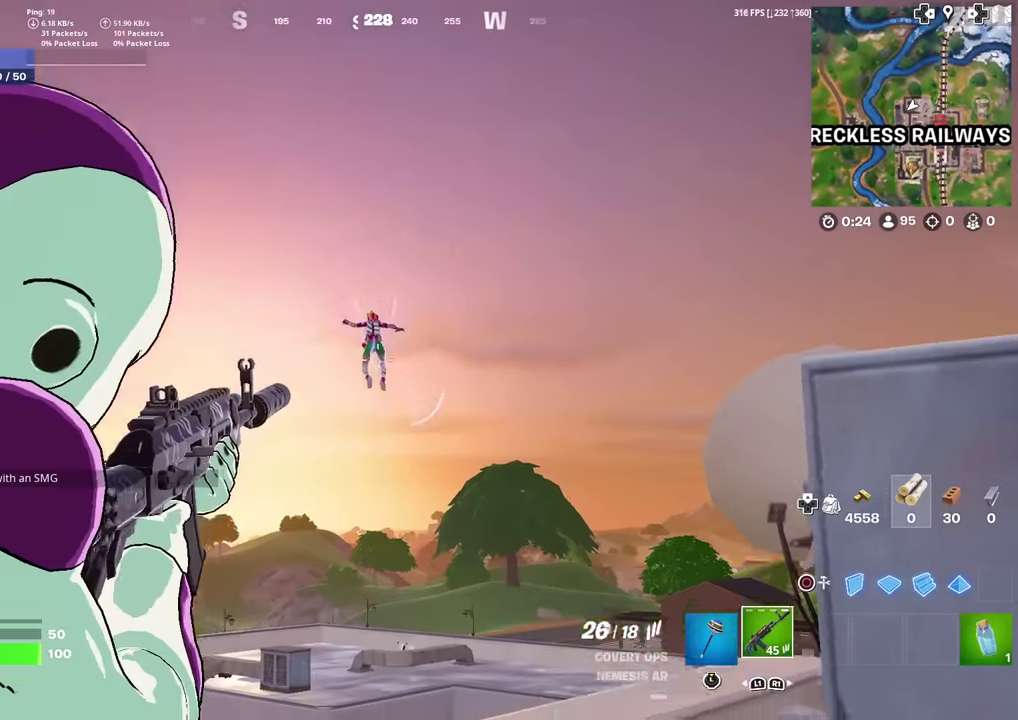
{"dt_ms": 401, "buttons": ["L2", "R2"], "left_stick": "up", "right_stick": "down-left", "events": [[184, "right_stick", "down"], [284, "right_stick", "down-left"]]}
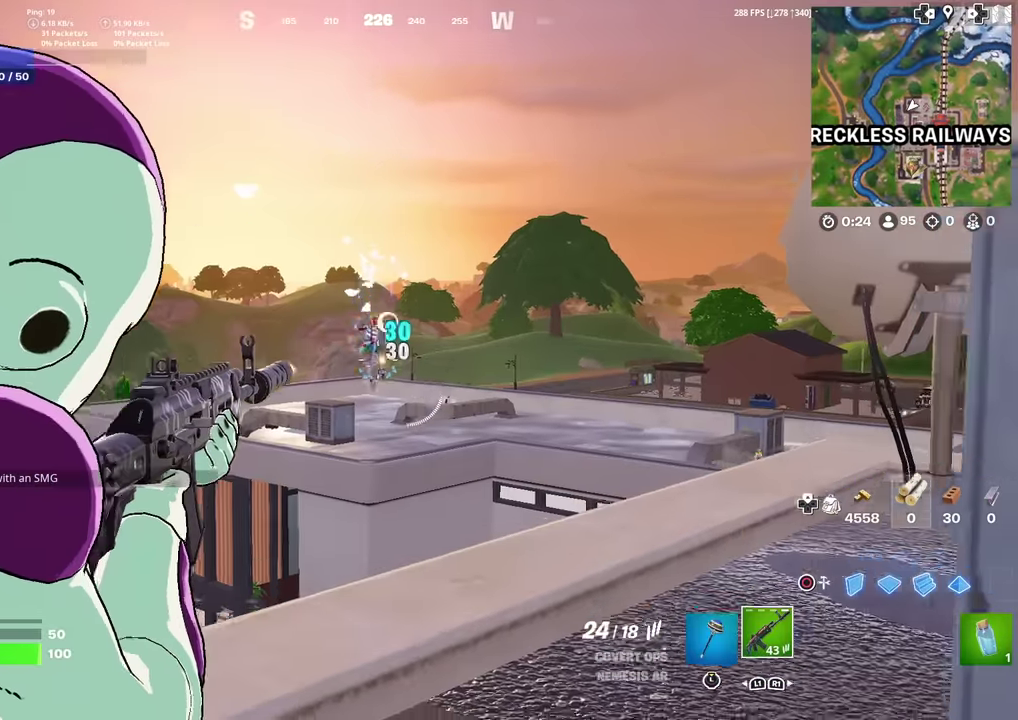
{"dt_ms": 584, "buttons": ["L2", "R2"], "left_stick": "up-right", "right_stick": "up-right", "events": [[183, "right_stick", "center"], [233, "right_stick", "down-right"], [250, "left_stick", "up-right"], [300, "right_stick", "center"], [333, "left_stick", "up"], [434, "right_stick", "up-right"], [467, "left_stick", "up-right"], [500, "R2", "up"], [567, "R2", "down"]]}